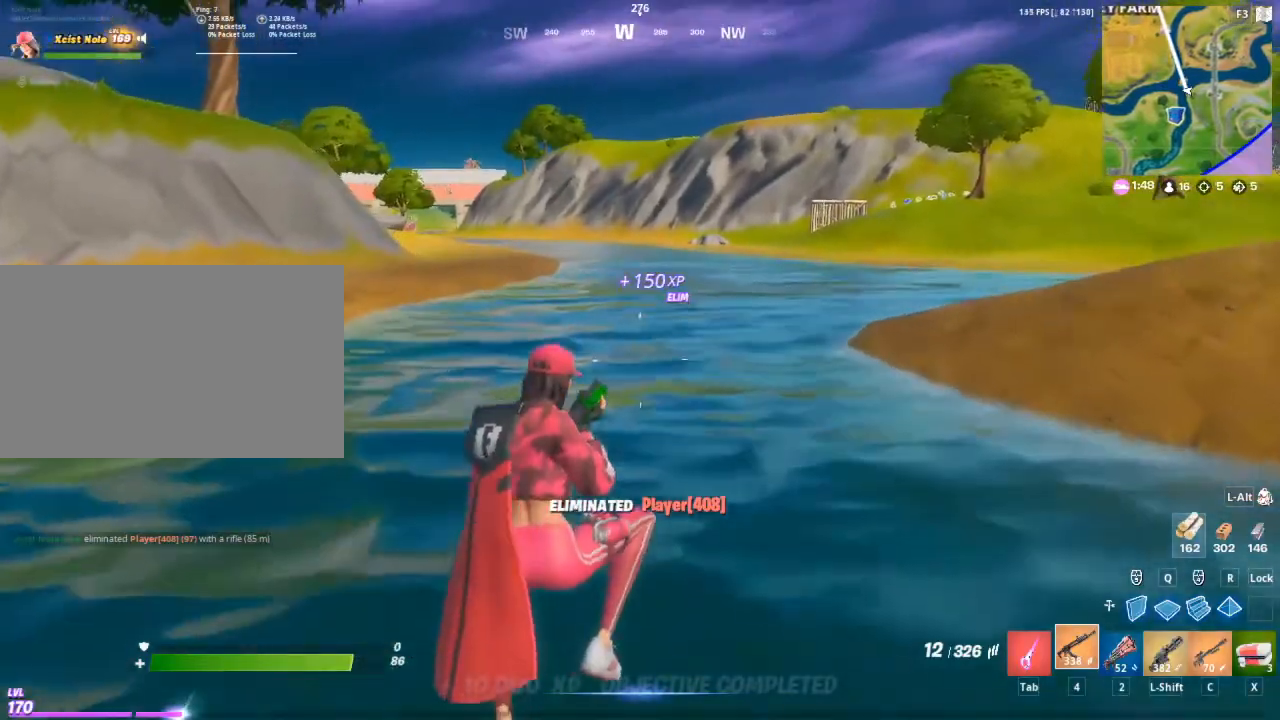
Gameplay with keyboard and mouse; each line is a JSON object with the keys and mouse buttons held at the frame after it. "events" lists presses ("down") and releases ("up") of "1", "2", "3", "4", "5", "a", "alt", "c", "caps_lock", "ctrl", "d", "e", "f", "g", "q", "r", "s", "shift", "space", "t", "tab", "v", "w", "x", "z", "mouse_left", "mouse_wheel" and "mouse_right" between this image and that frame as [ms after this image, input, new state], when the widget could be followed in between. "mouse_left", "mouse_wheel", "mouse_right" = the "left", "wheel", "right" buttons of the "mouse" list. No other keys are recorded. "wheel" means that the mouse wheel is clicked or scrolled. "mouse_move" is the direction in which the mouse moves at that frame (one of eight, or "still"), when it could be read.
{"keys": ["w"], "mouse": [], "mouse_move": "up-right", "events": []}
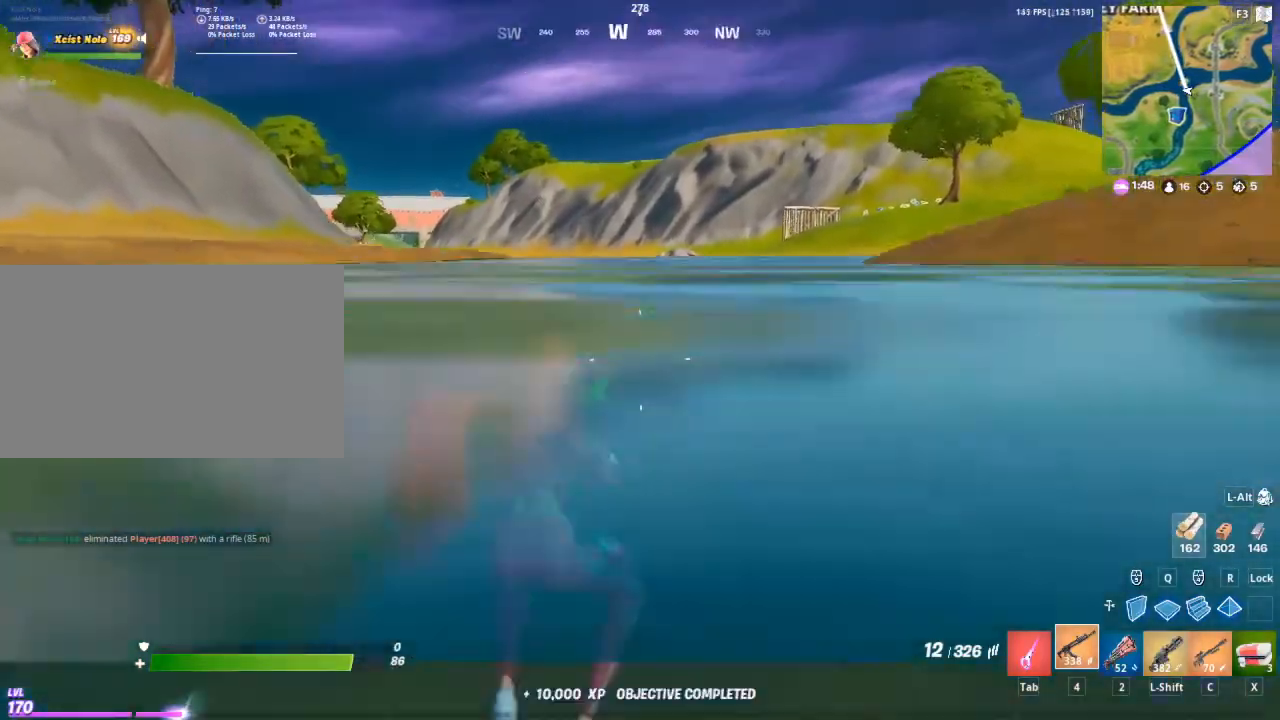
{"keys": ["w"], "mouse": [], "mouse_move": "still", "events": [[200, "space", "down"], [350, "space", "up"]]}
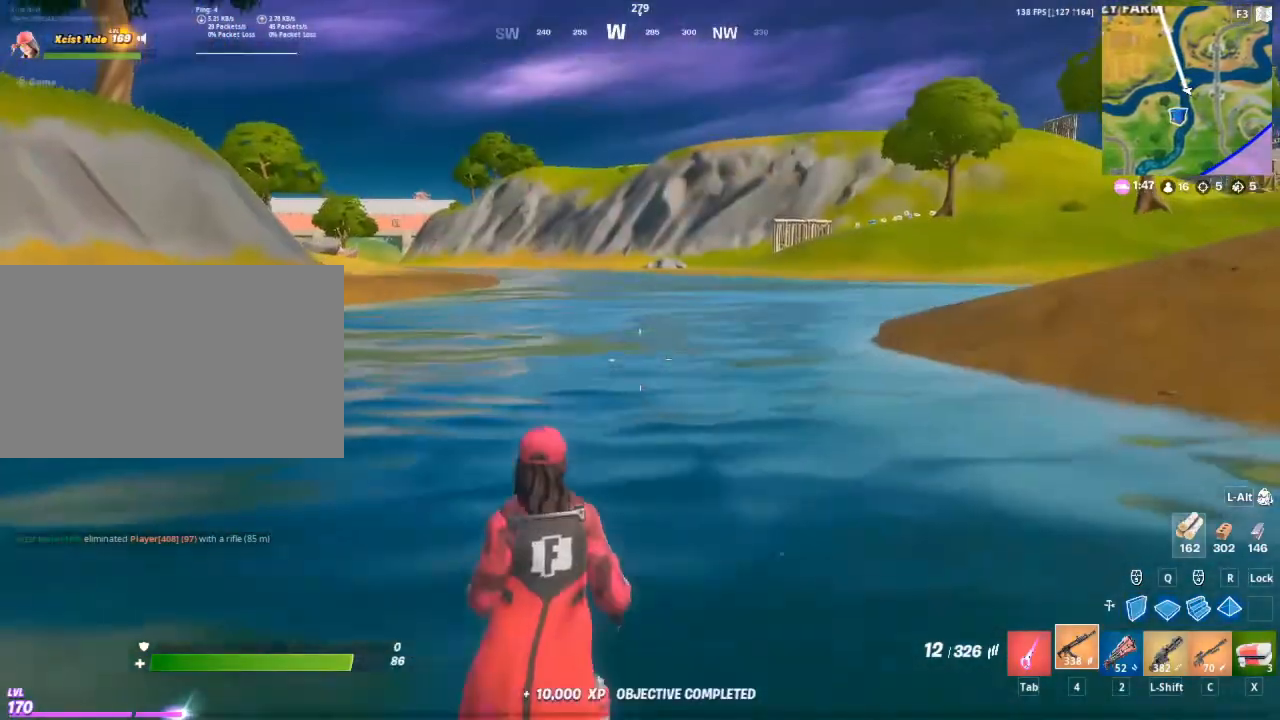
{"keys": ["w"], "mouse": [], "mouse_move": "still", "events": []}
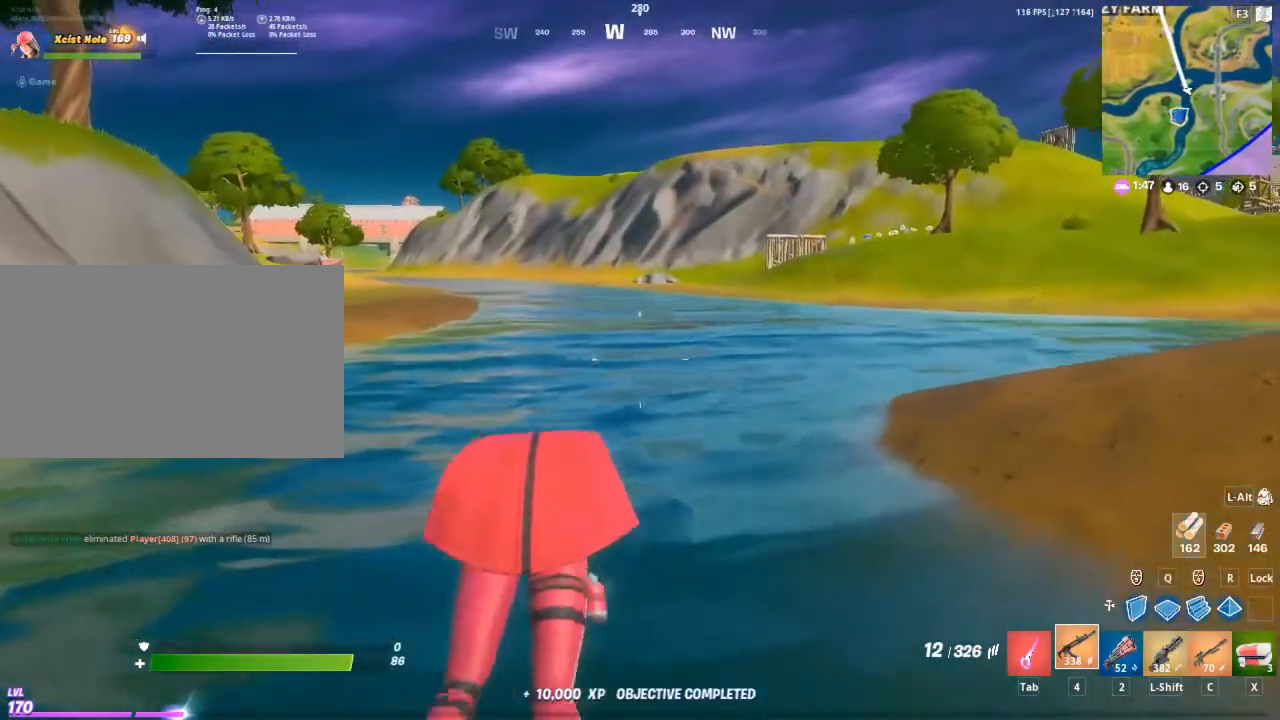
{"keys": ["w"], "mouse": [], "mouse_move": "still", "events": [[233, "space", "down"], [283, "space", "up"], [367, "space", "down"], [417, "space", "up"]]}
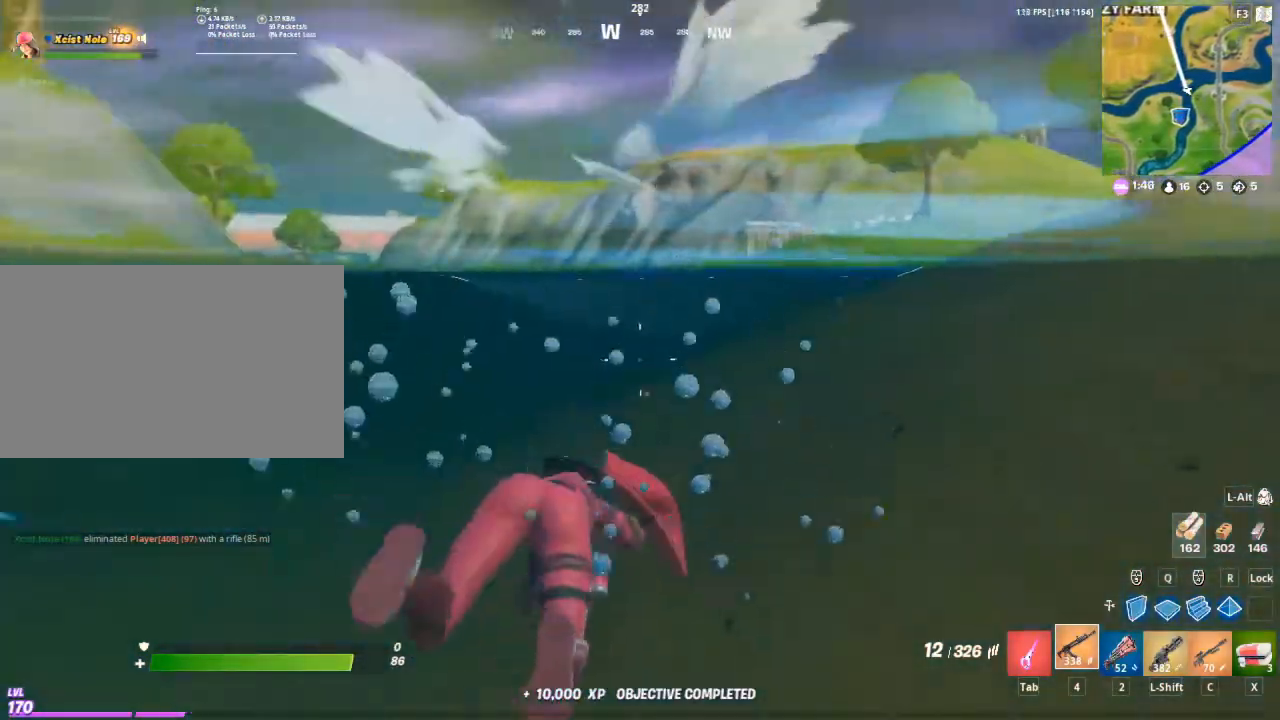
{"keys": ["w"], "mouse": [], "mouse_move": "down-right", "events": [[17, "space", "down"], [117, "space", "up"], [200, "space", "down"], [300, "space", "up"], [350, "space", "down"], [483, "space", "up"]]}
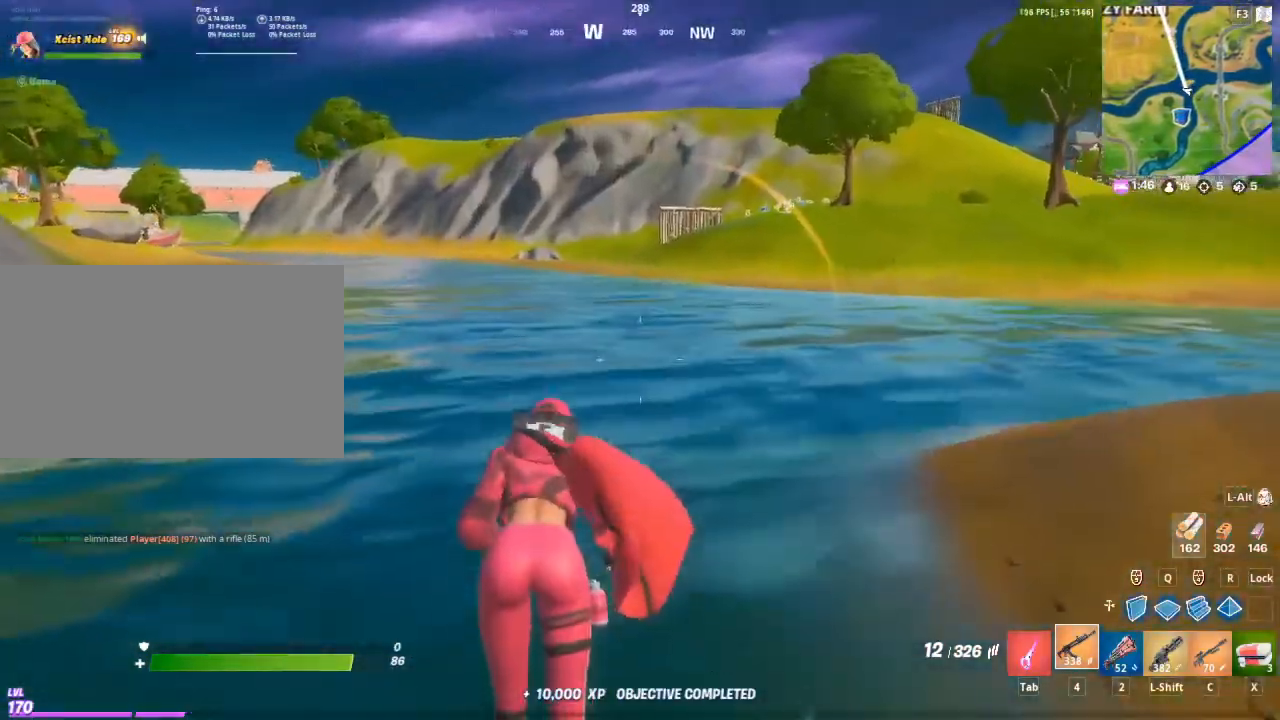
{"keys": ["space", "w"], "mouse": [], "mouse_move": "right", "events": [[83, "space", "down"], [167, "space", "up"], [267, "space", "down"], [367, "space", "up"], [450, "space", "down"]]}
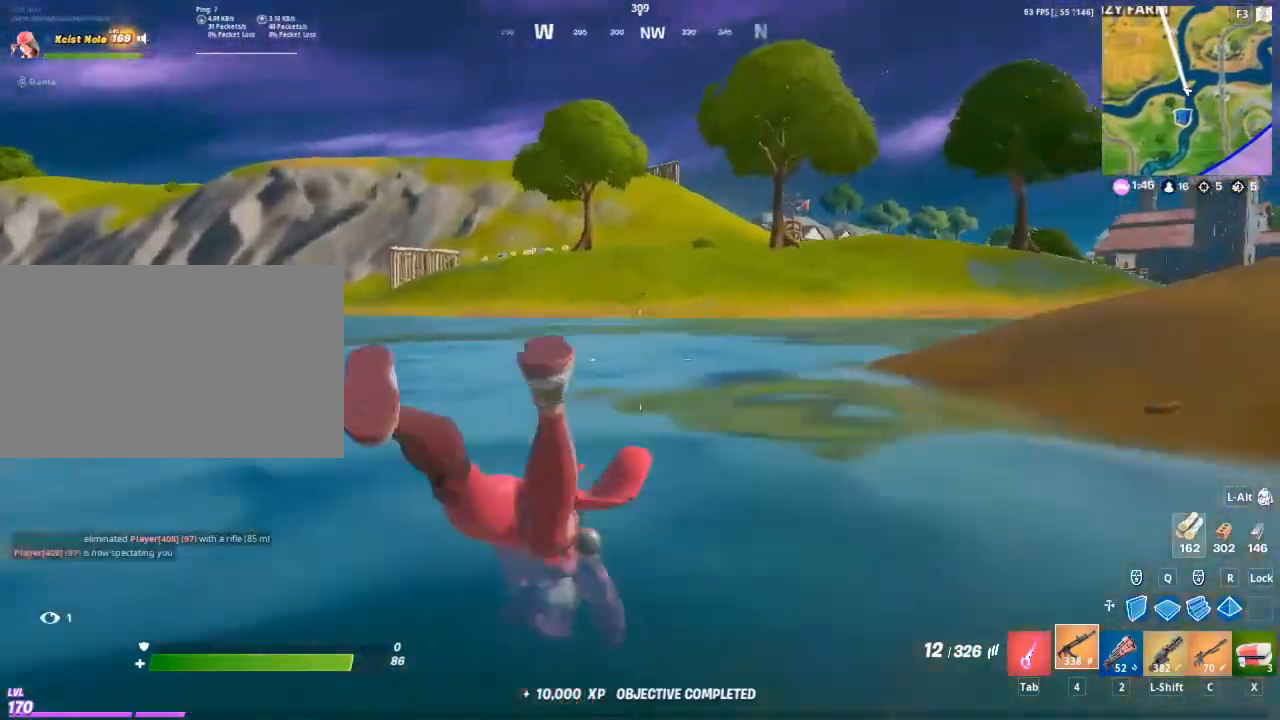
{"keys": ["w"], "mouse": [], "mouse_move": "down-right", "events": [[83, "space", "up"], [183, "space", "down"], [283, "space", "up"], [367, "space", "down"], [467, "space", "up"]]}
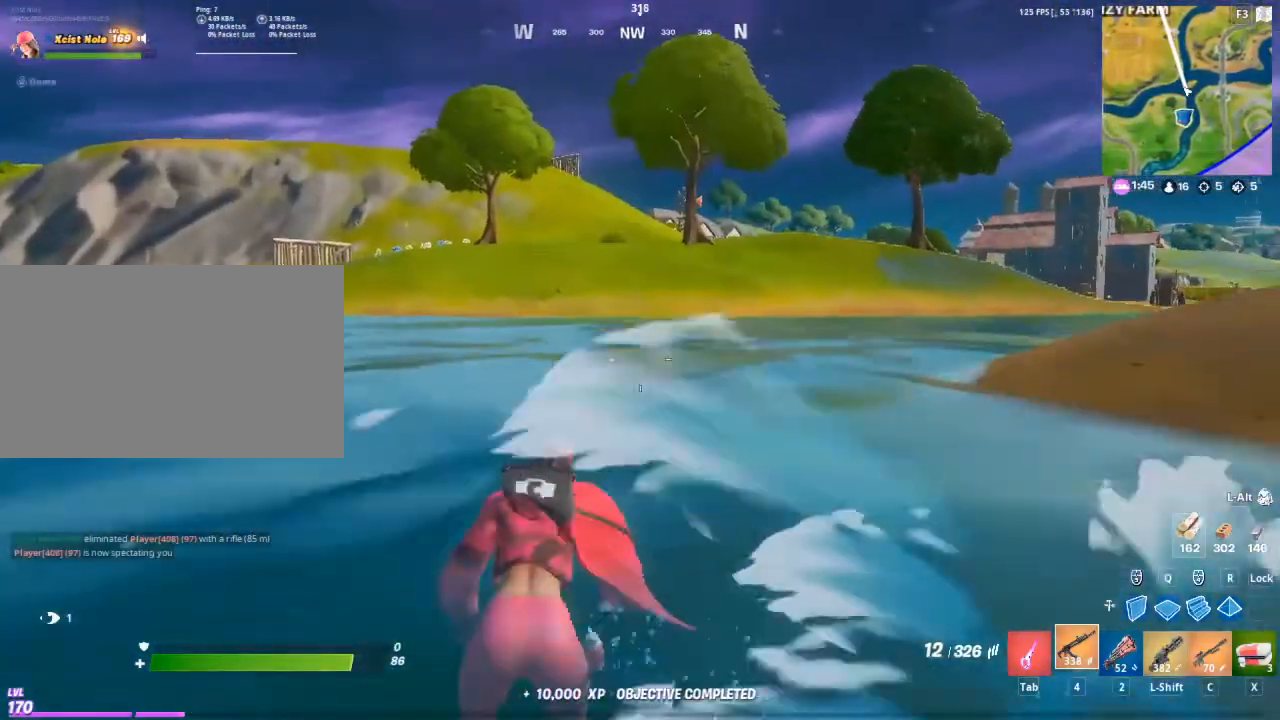
{"keys": ["w"], "mouse": [], "mouse_move": "still", "events": [[67, "space", "down"], [150, "space", "up"], [300, "space", "down"], [383, "space", "up"]]}
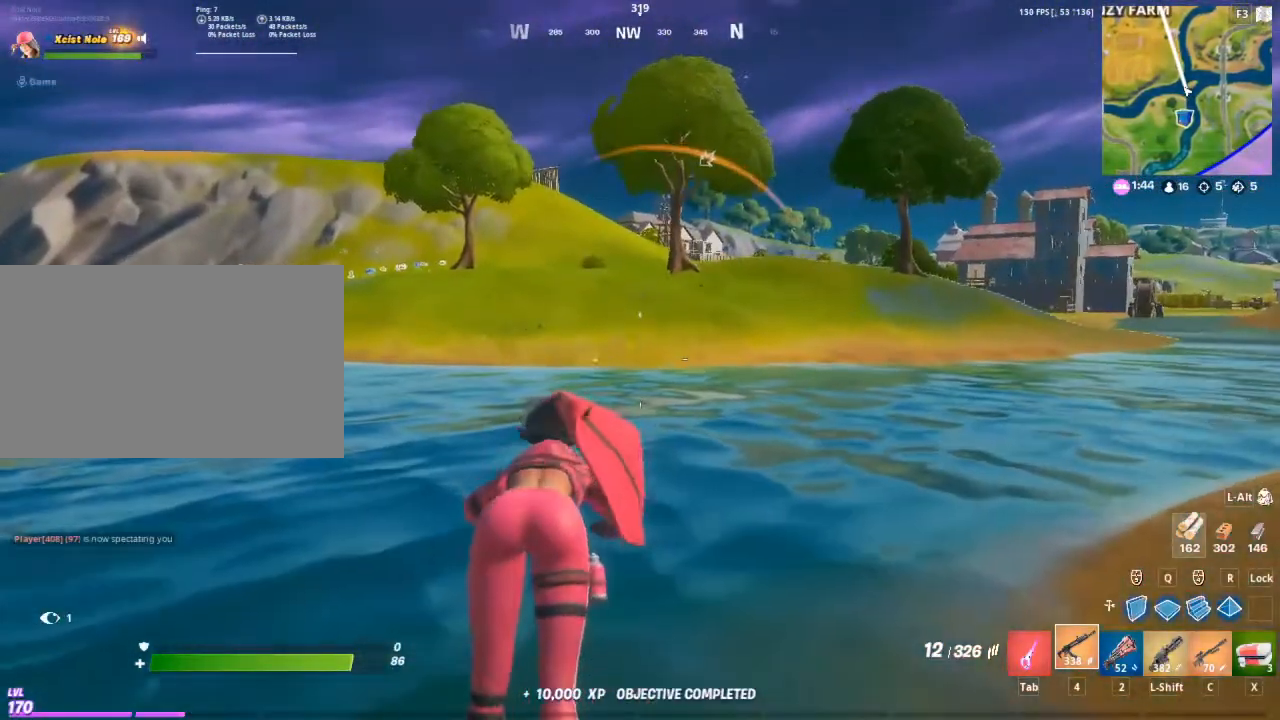
{"keys": ["w"], "mouse": [], "mouse_move": "still", "events": []}
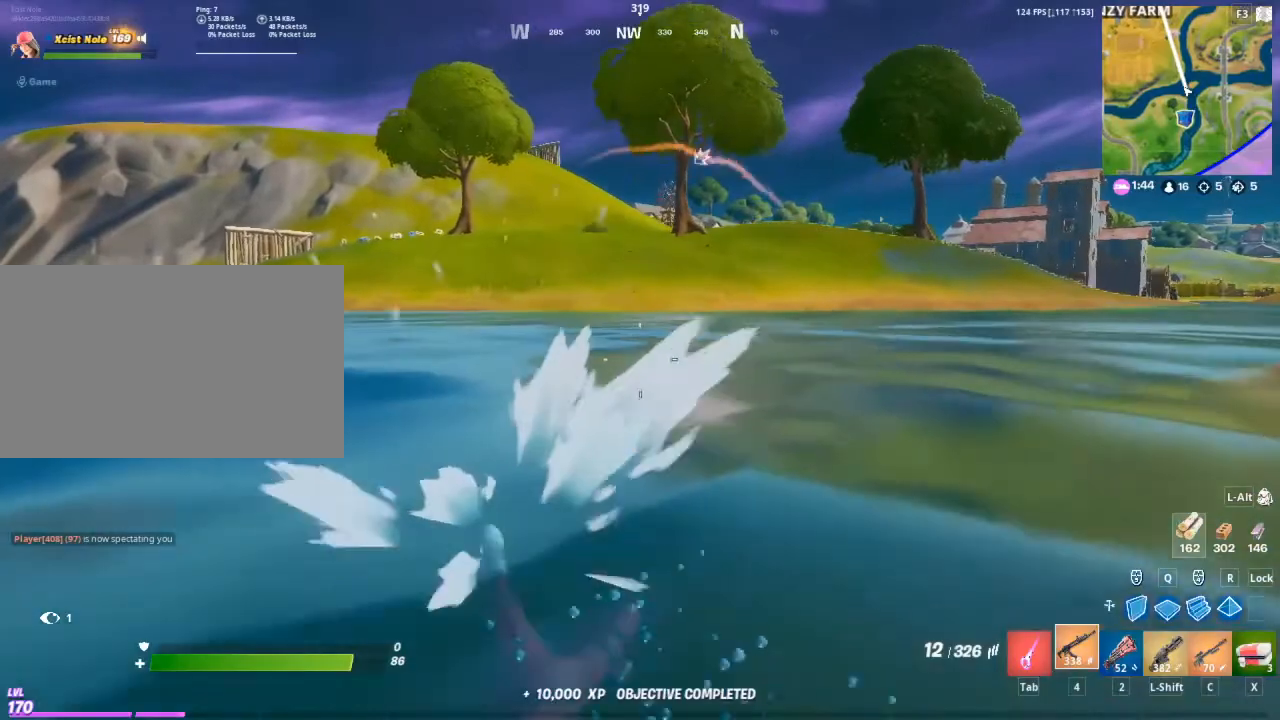
{"keys": ["space", "w"], "mouse": [], "mouse_move": "down-right", "events": [[383, "space", "down"]]}
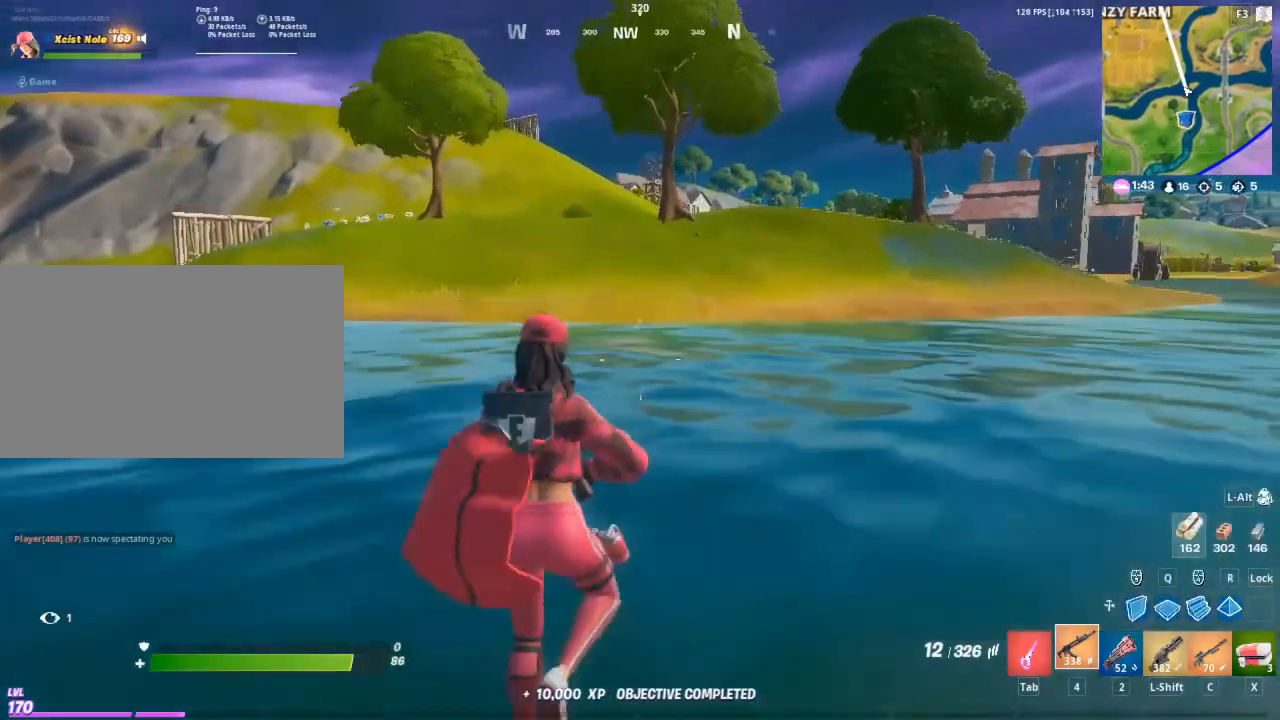
{"keys": ["w"], "mouse": [], "mouse_move": "up", "events": [[67, "space", "up"]]}
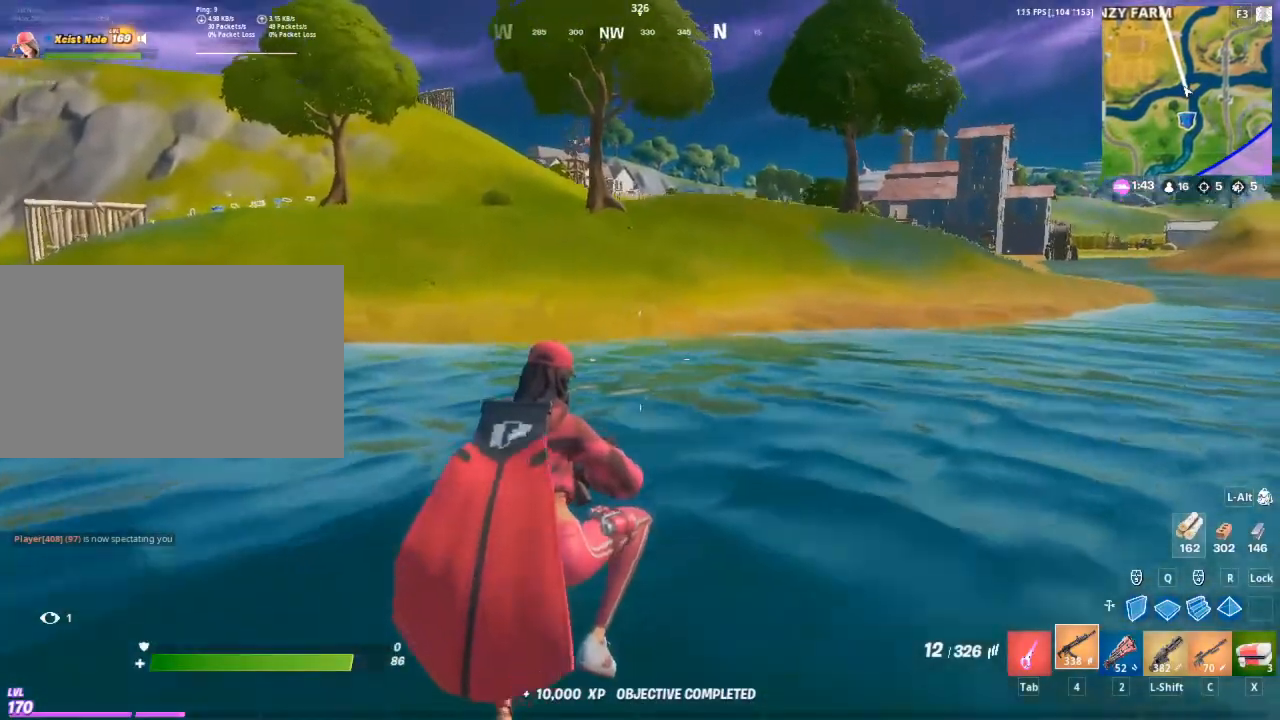
{"keys": ["w"], "mouse": [], "mouse_move": "still", "events": []}
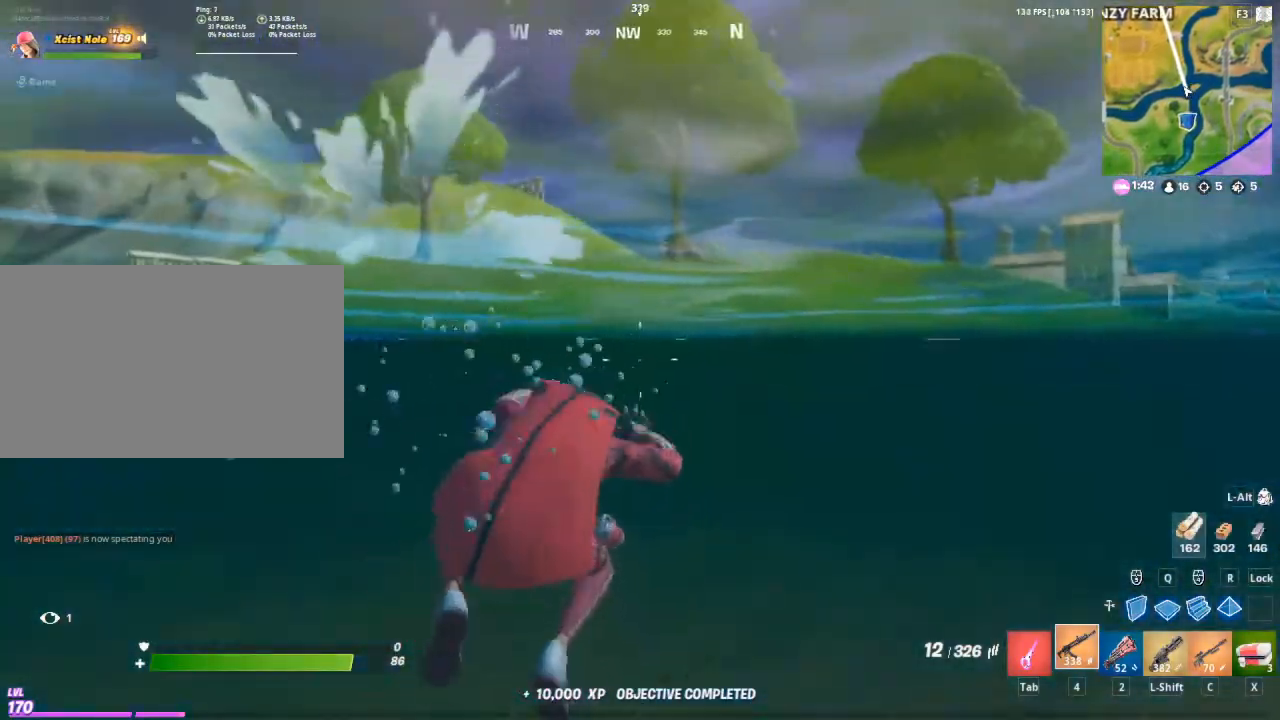
{"keys": ["w"], "mouse": [], "mouse_move": "right", "events": []}
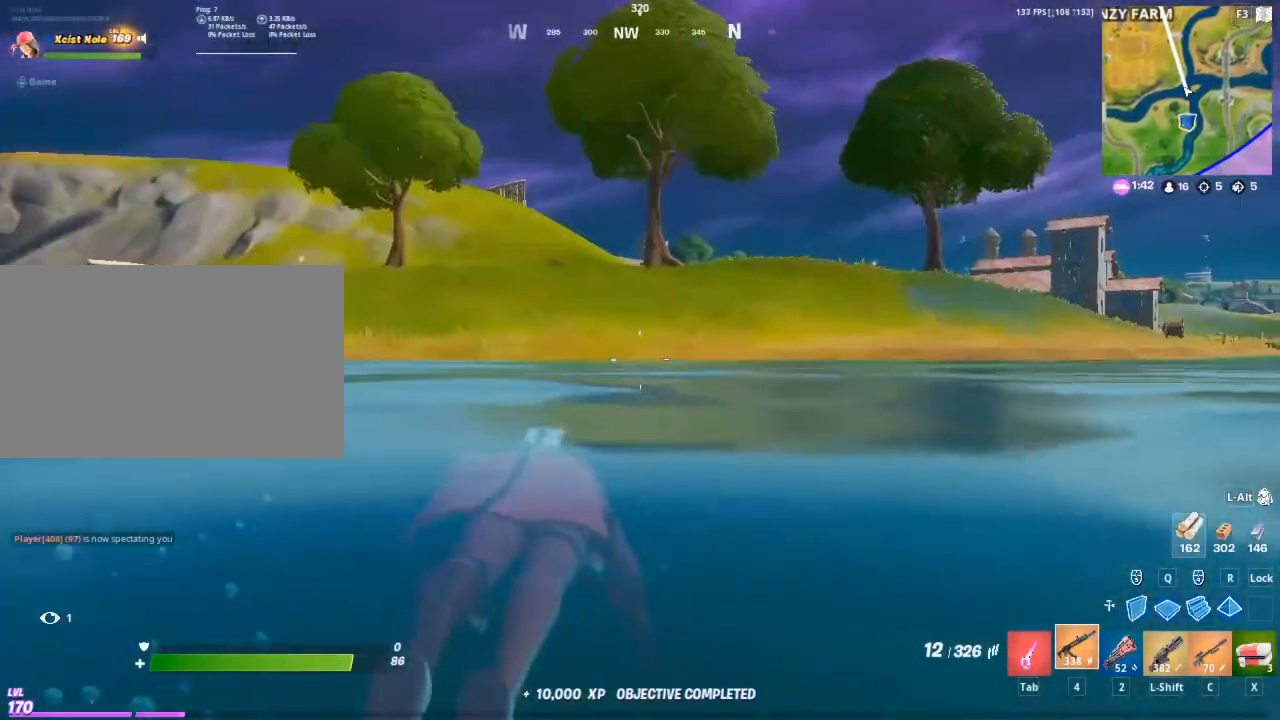
{"keys": ["w"], "mouse": [], "mouse_move": "still", "events": []}
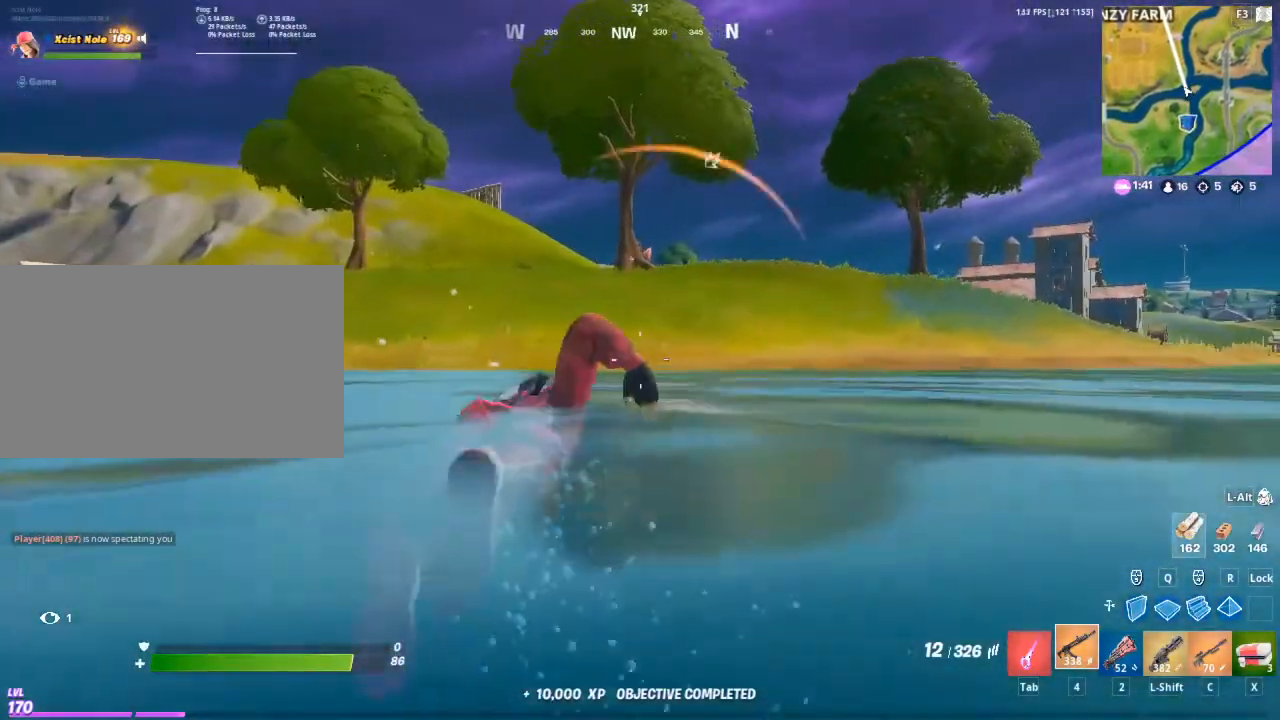
{"keys": ["w"], "mouse": [], "mouse_move": "right", "events": []}
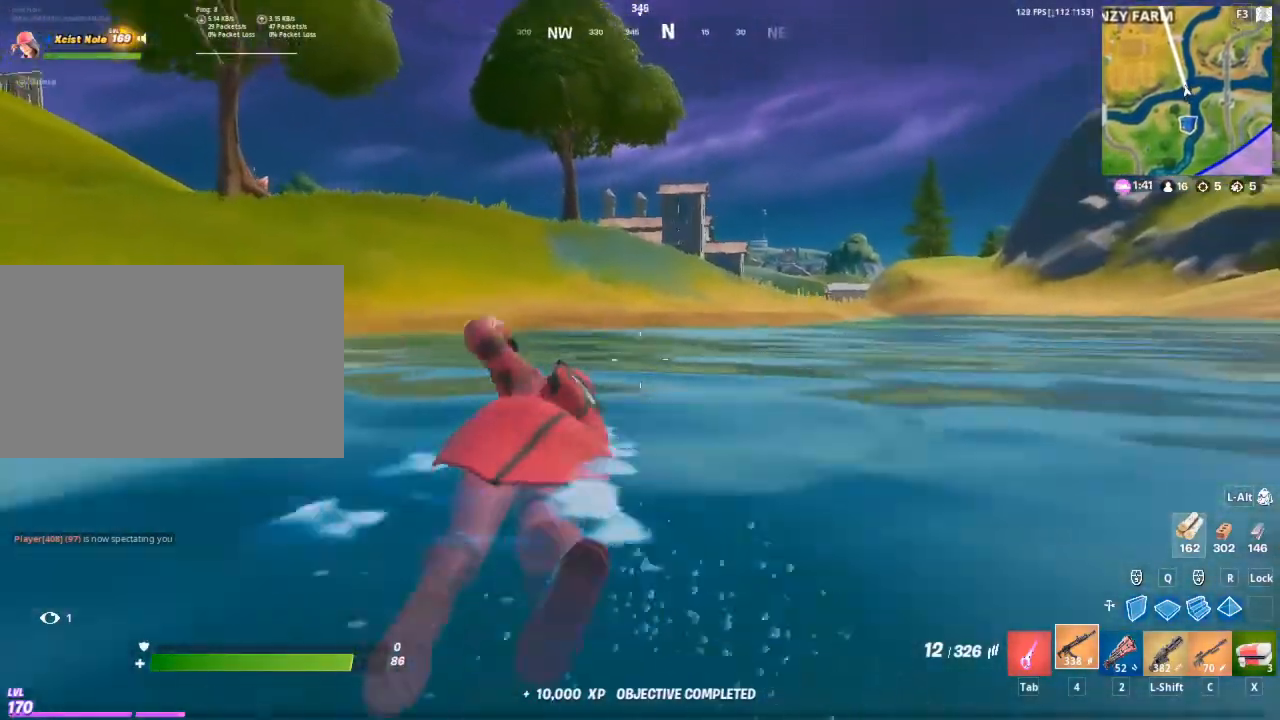
{"keys": ["w"], "mouse": [], "mouse_move": "still", "events": []}
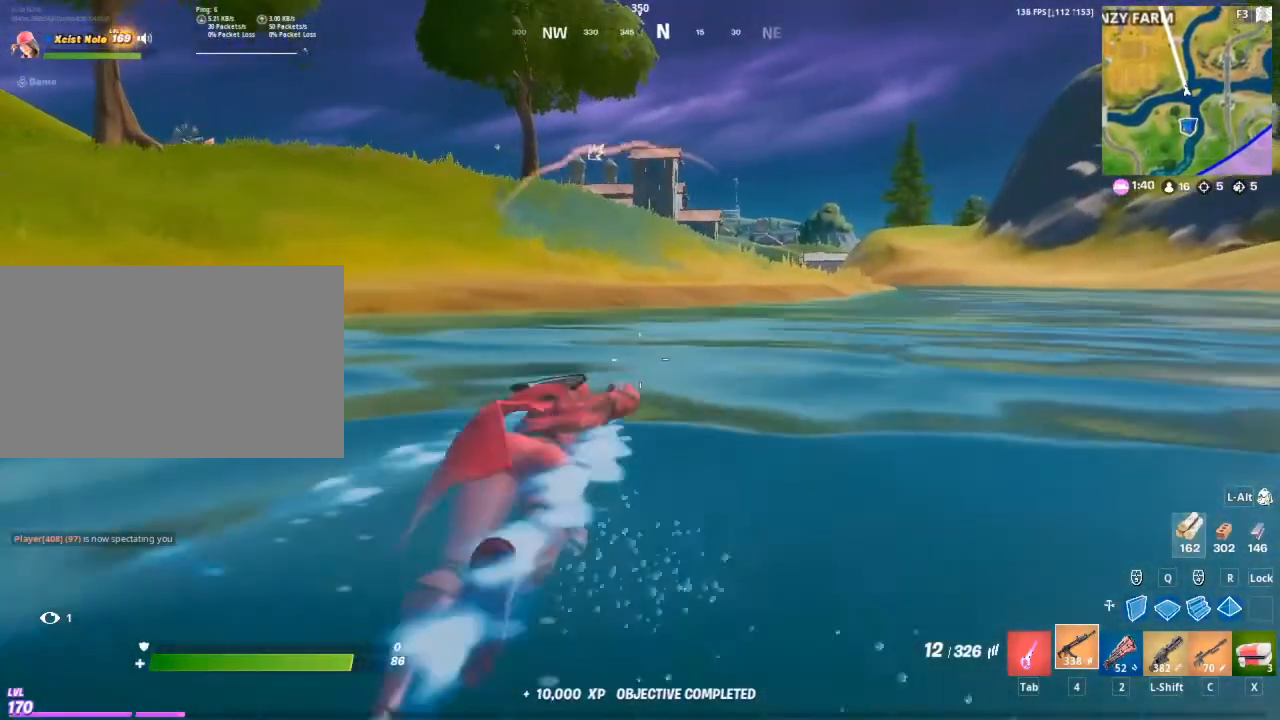
{"keys": ["w"], "mouse": [], "mouse_move": "left", "events": [[350, "space", "down"], [483, "space", "up"]]}
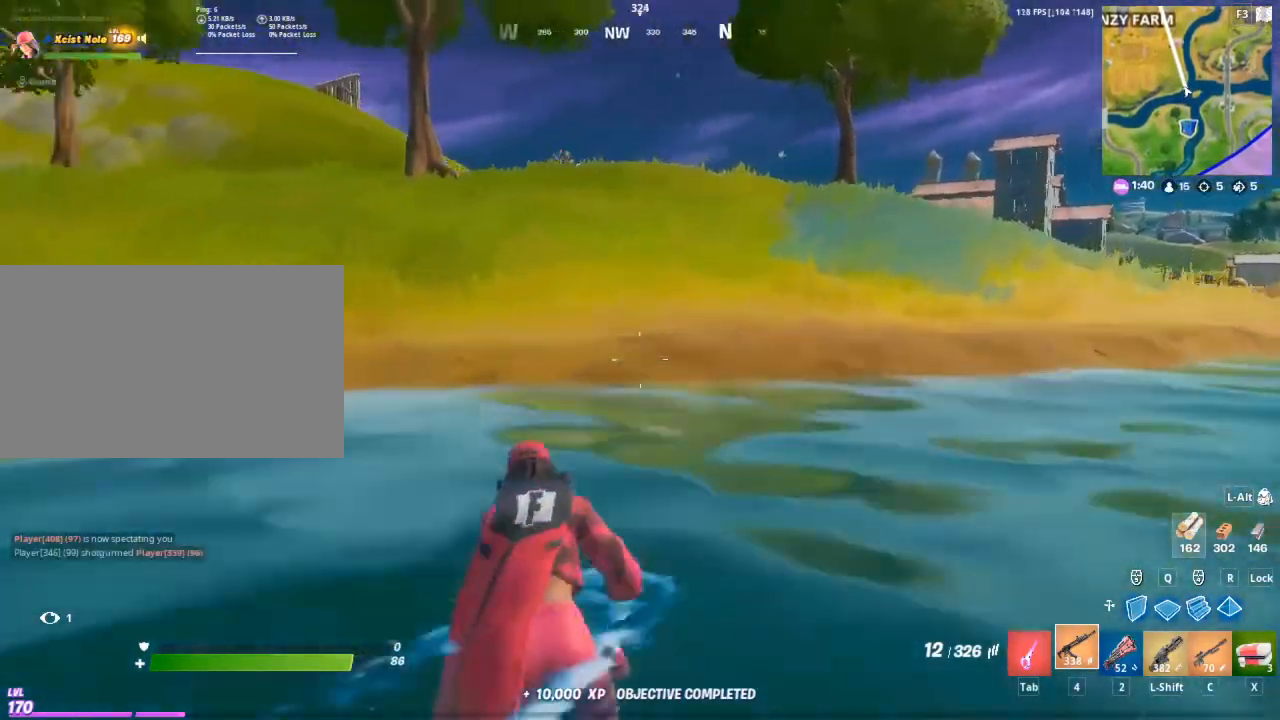
{"keys": ["d", "w"], "mouse": [], "mouse_move": "left", "events": [[83, "d", "down"]]}
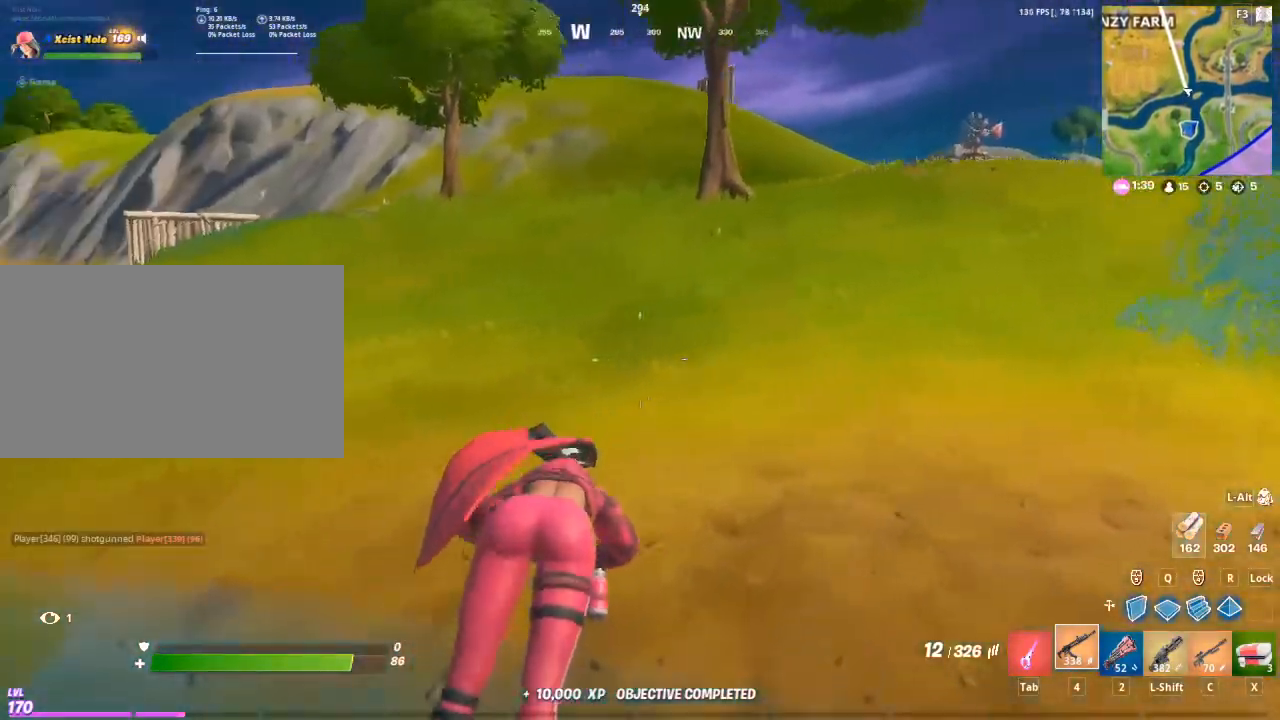
{"keys": ["d", "space", "w"], "mouse": [], "mouse_move": "left", "events": [[417, "space", "down"]]}
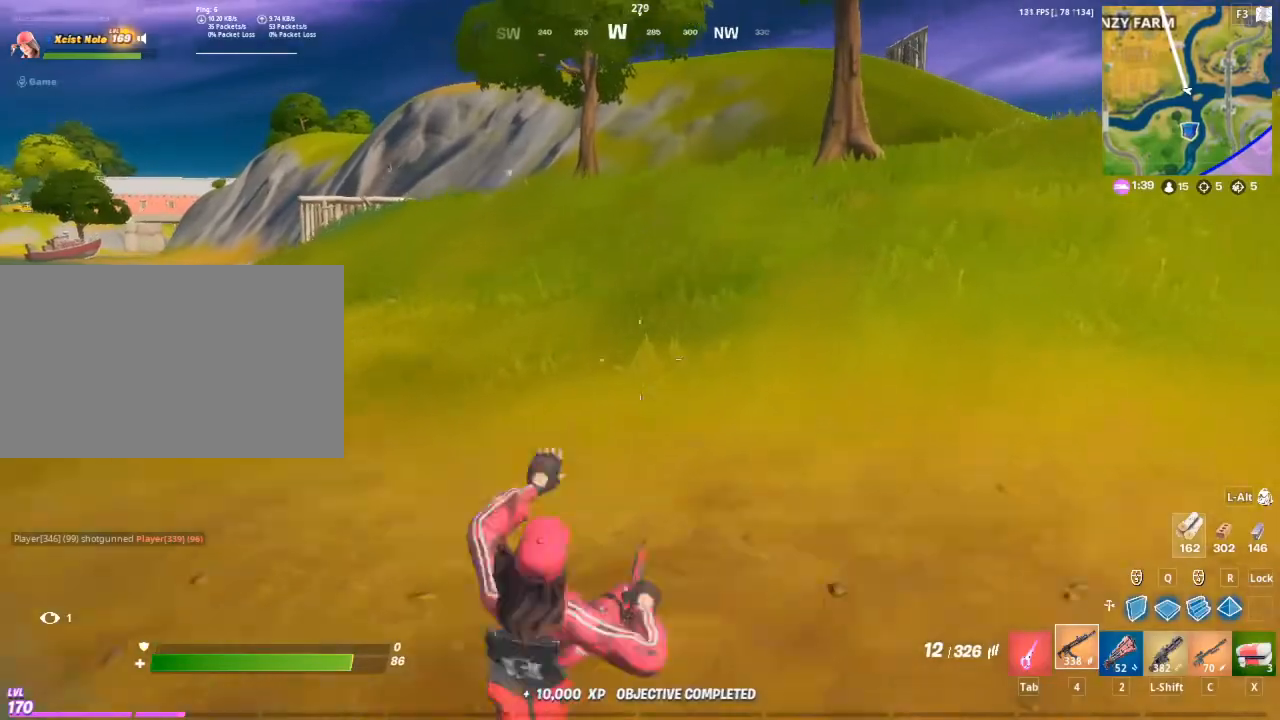
{"keys": ["d", "w"], "mouse": [], "mouse_move": "right", "events": [[67, "space", "up"]]}
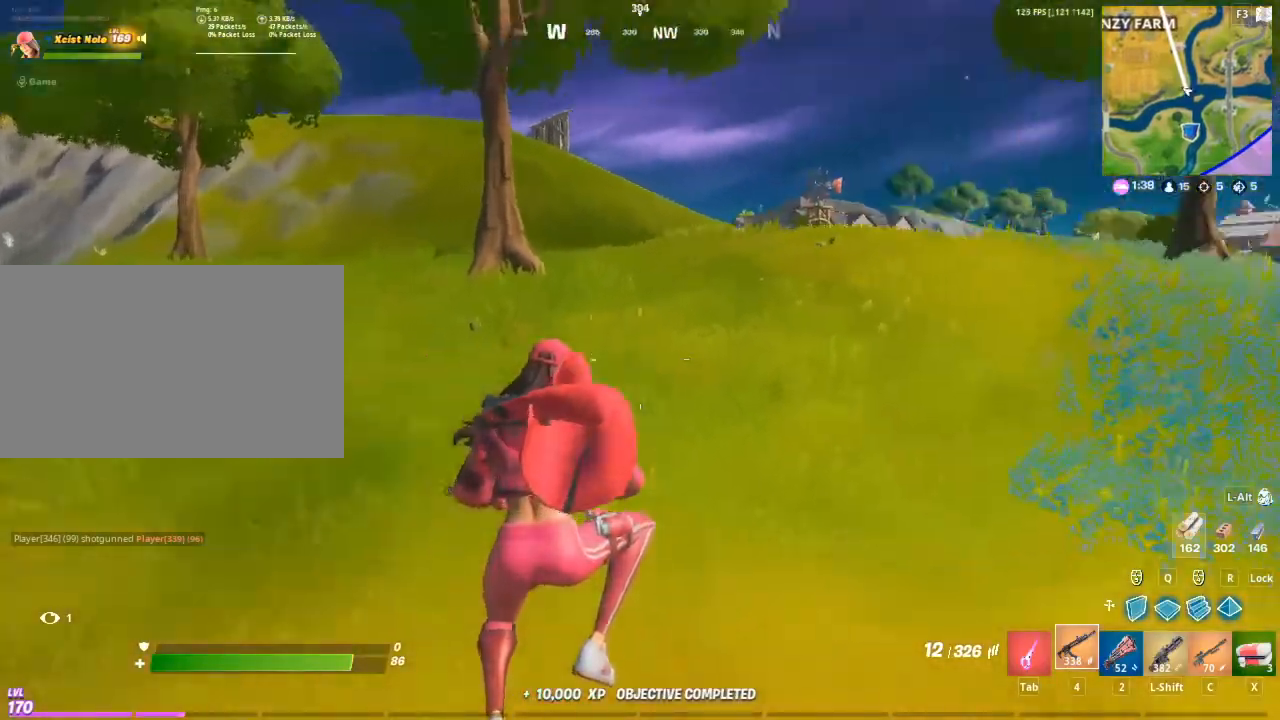
{"keys": ["w"], "mouse": [], "mouse_move": "right", "events": [[33, "d", "up"]]}
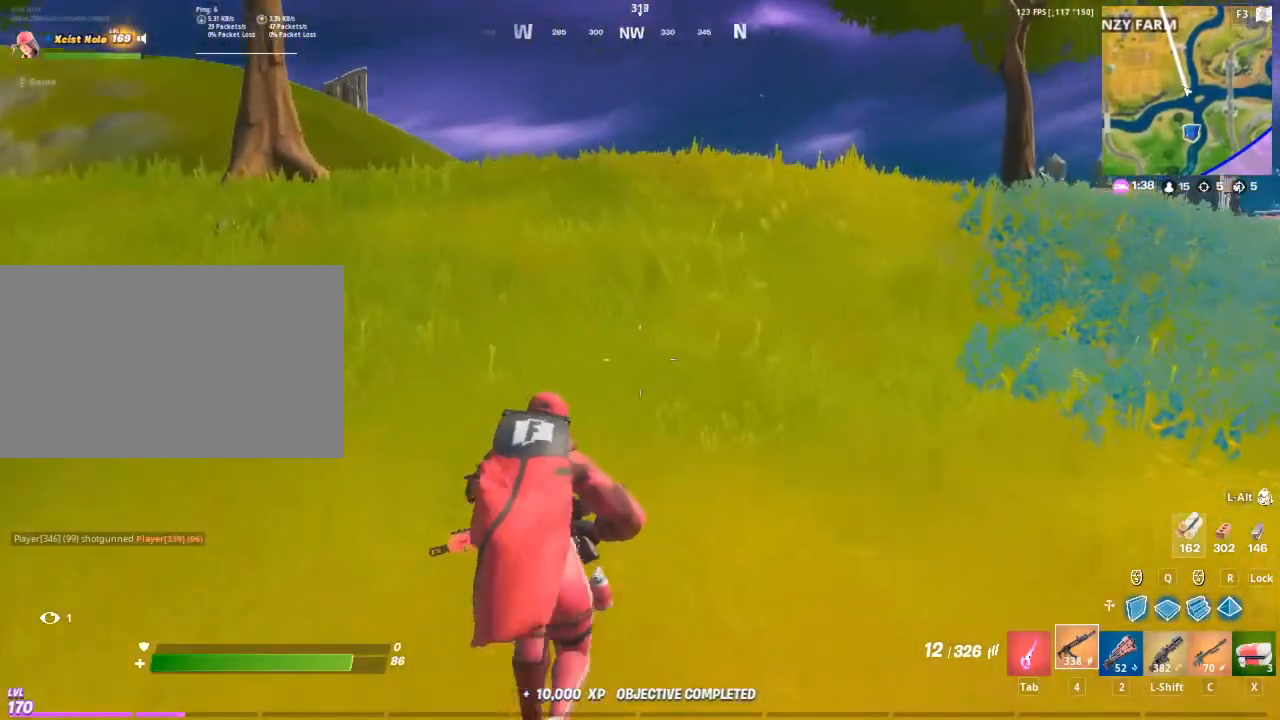
{"keys": ["w"], "mouse": [], "mouse_move": "right", "events": []}
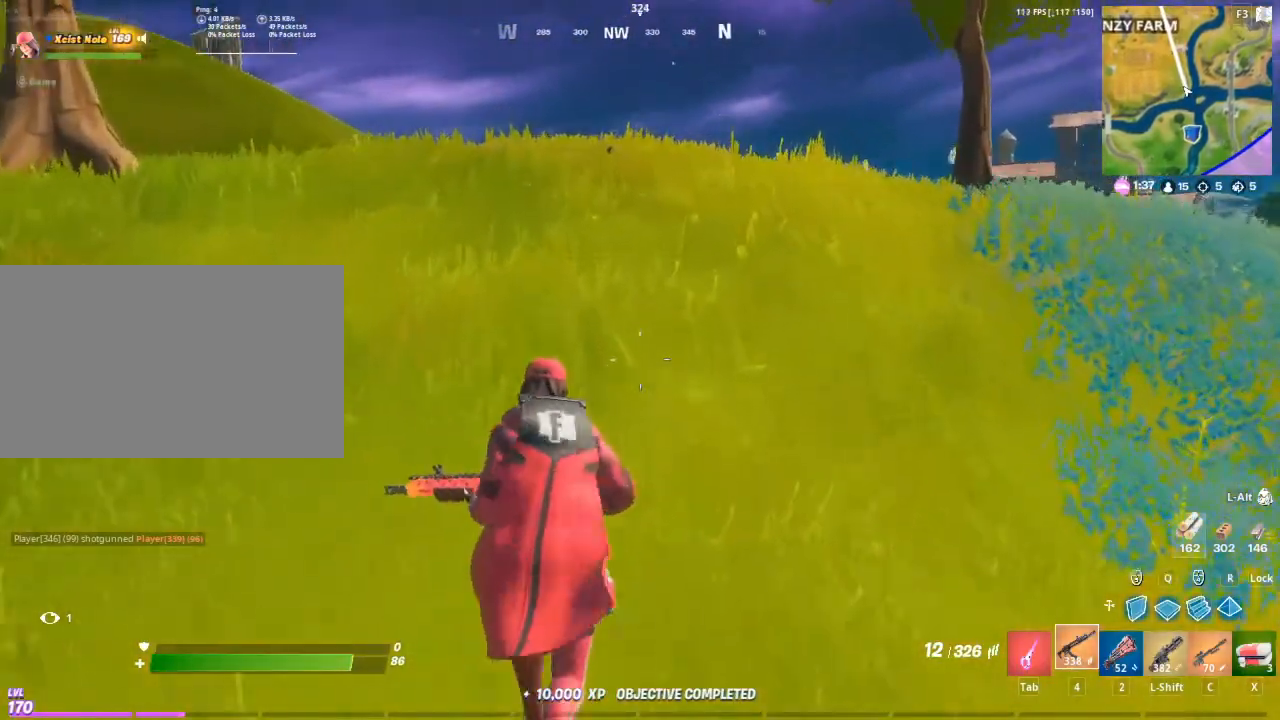
{"keys": ["w"], "mouse": [], "mouse_move": "still", "events": []}
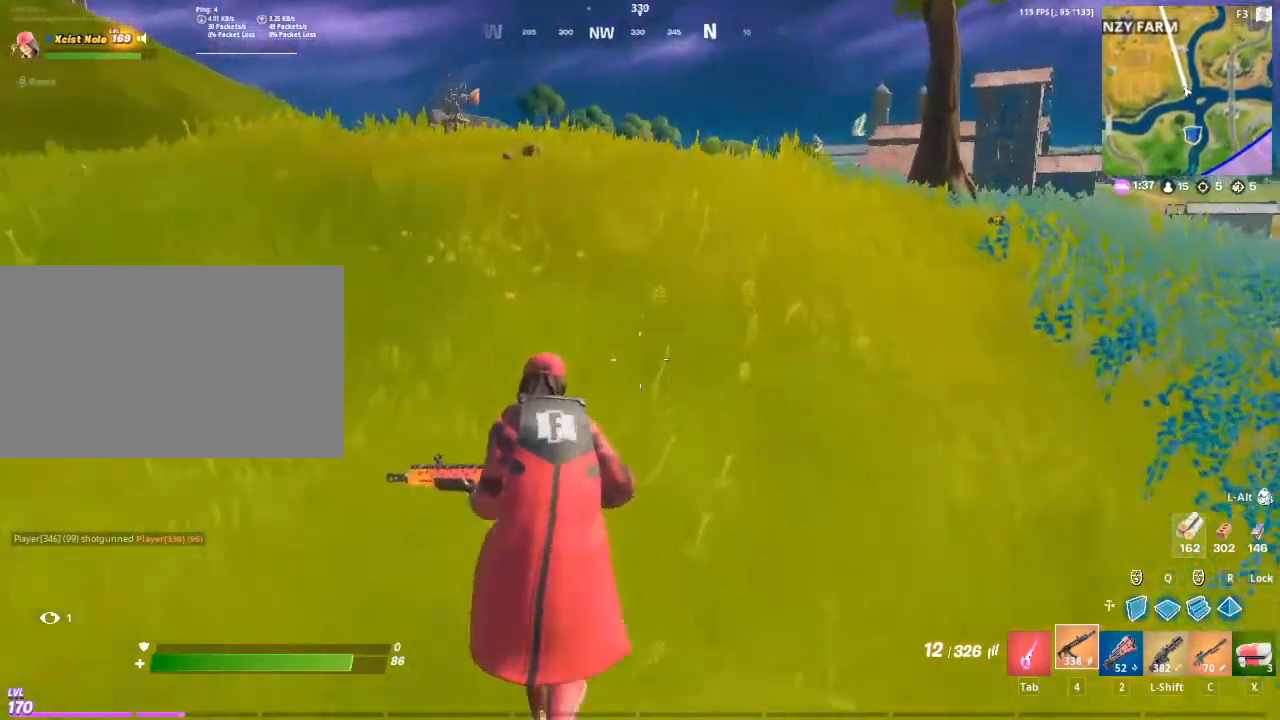
{"keys": ["a", "space", "w"], "mouse": [], "mouse_move": "still", "events": [[133, "space", "down"], [400, "a", "down"]]}
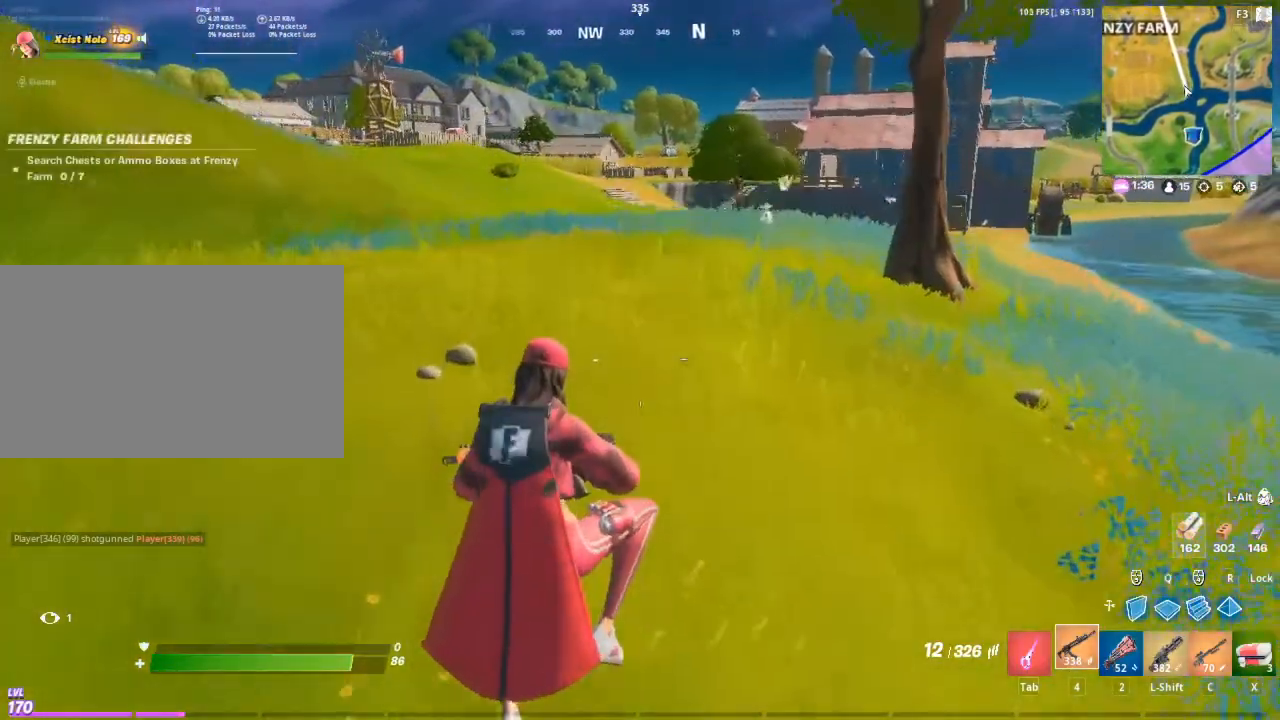
{"keys": ["a", "w"], "mouse": [], "mouse_move": "still", "events": [[183, "space", "up"]]}
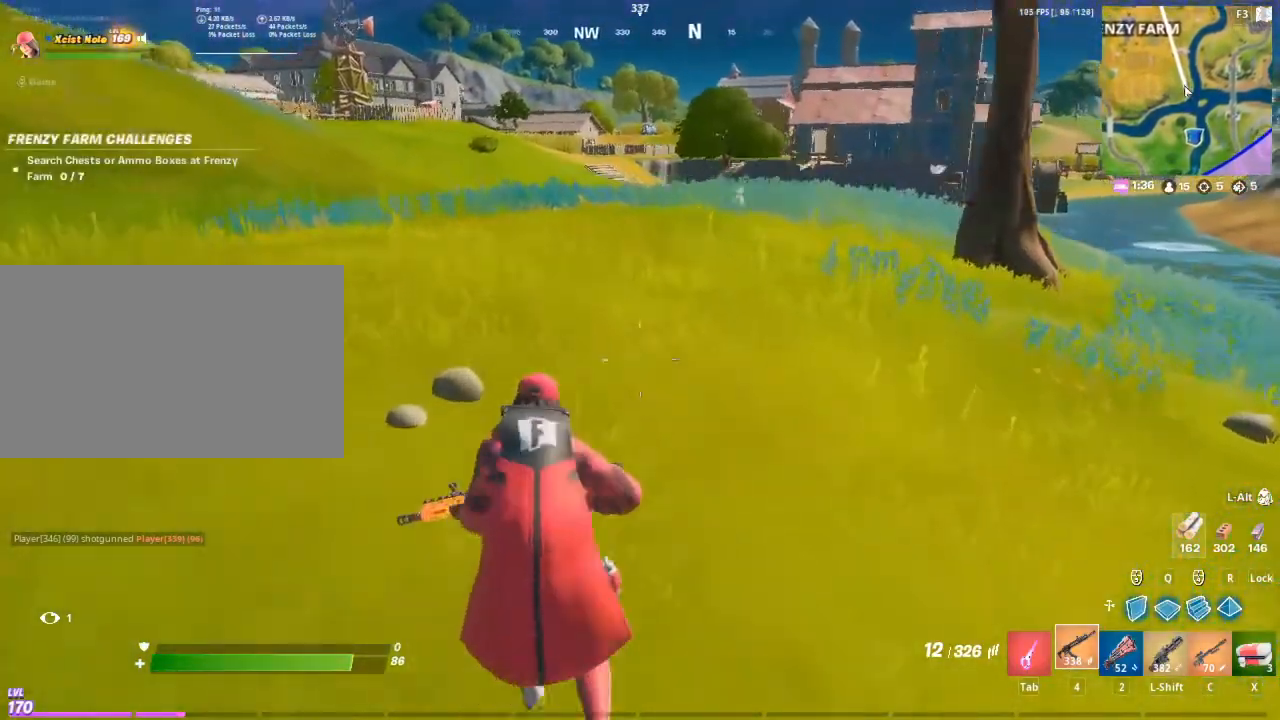
{"keys": ["w"], "mouse": [], "mouse_move": "still", "events": [[17, "a", "up"]]}
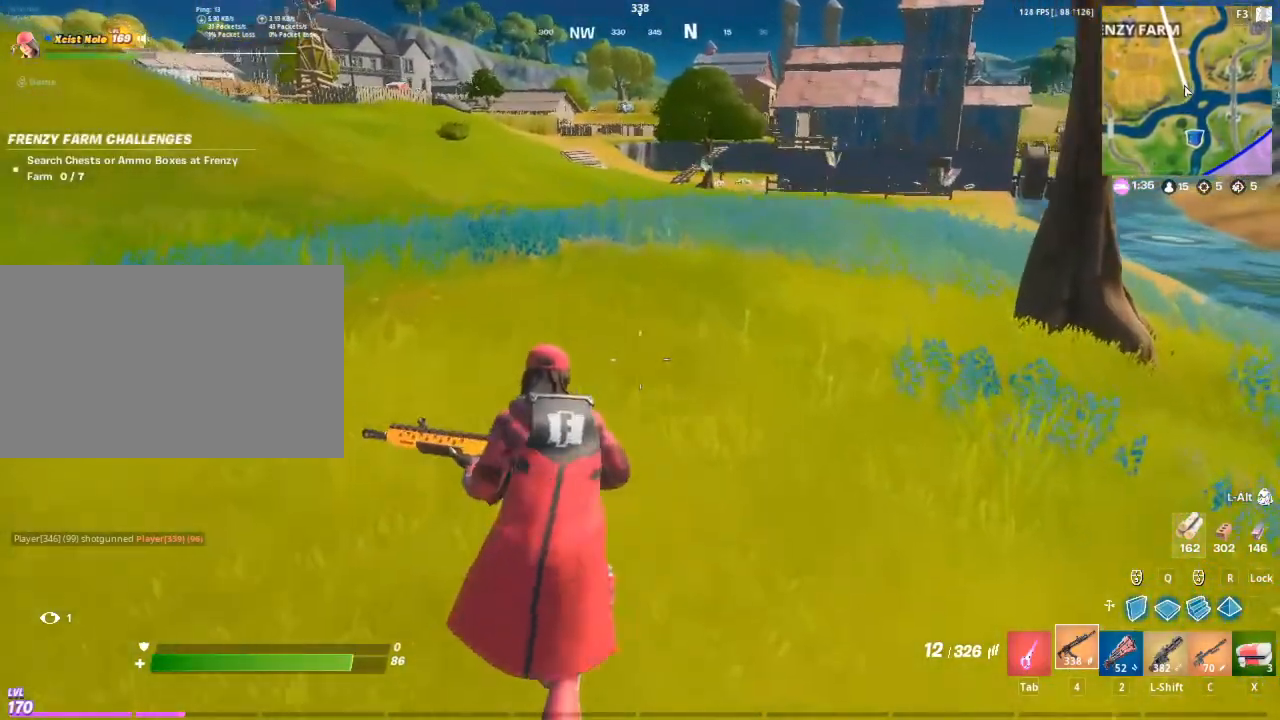
{"keys": ["c", "w"], "mouse": [], "mouse_move": "up-right", "events": [[450, "c", "down"]]}
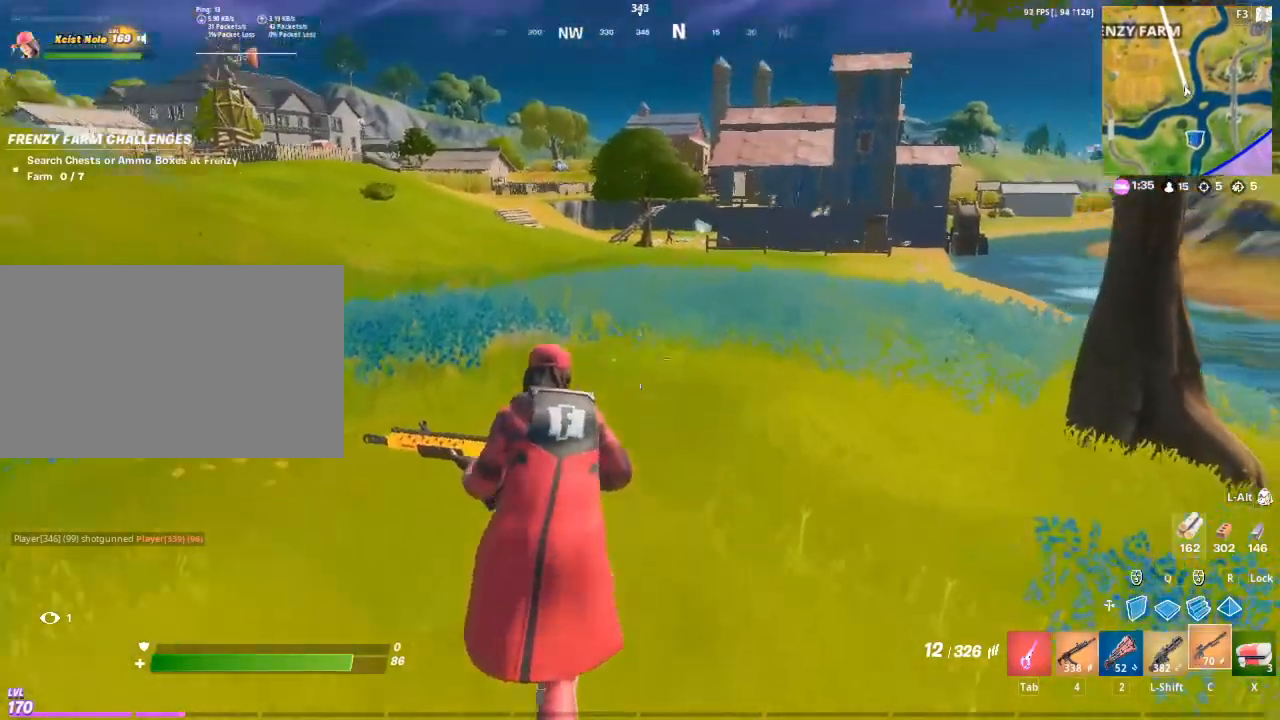
{"keys": ["w"], "mouse": ["right"], "mouse_move": "up-left", "events": [[83, "c", "up"], [417, "mouse_right", "down"]]}
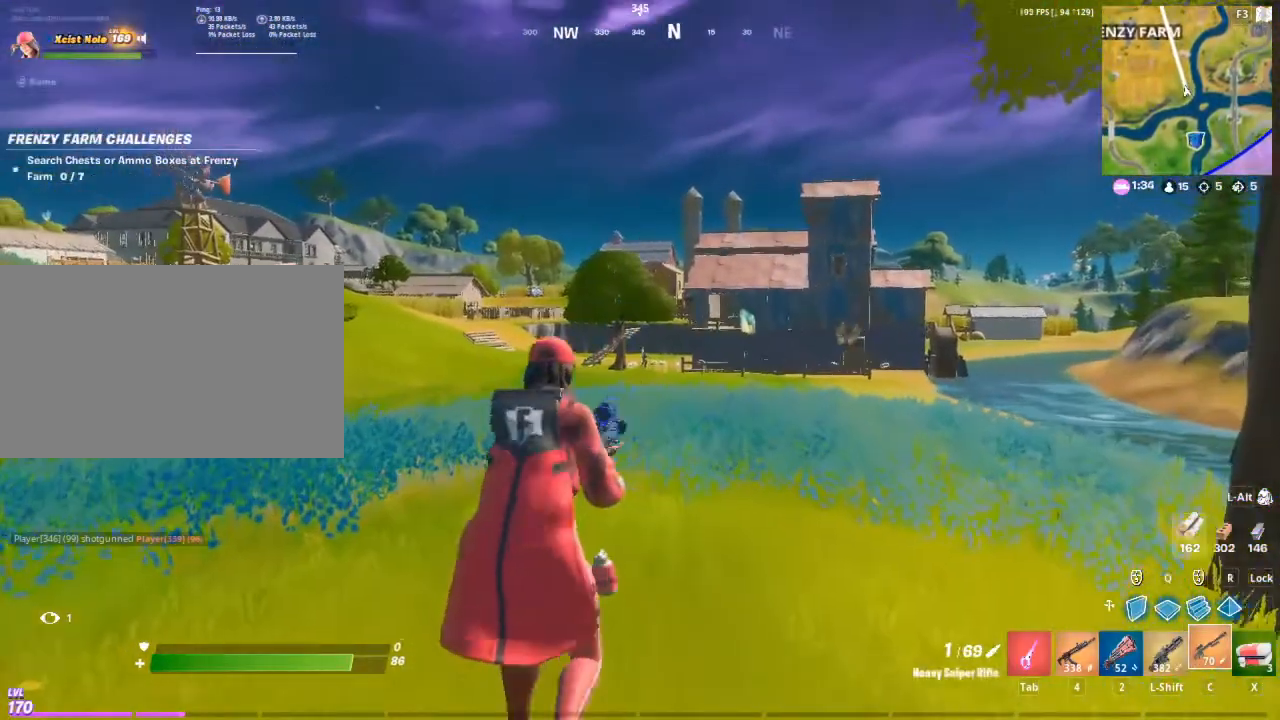
{"keys": ["w"], "mouse": ["right"], "mouse_move": "still", "events": []}
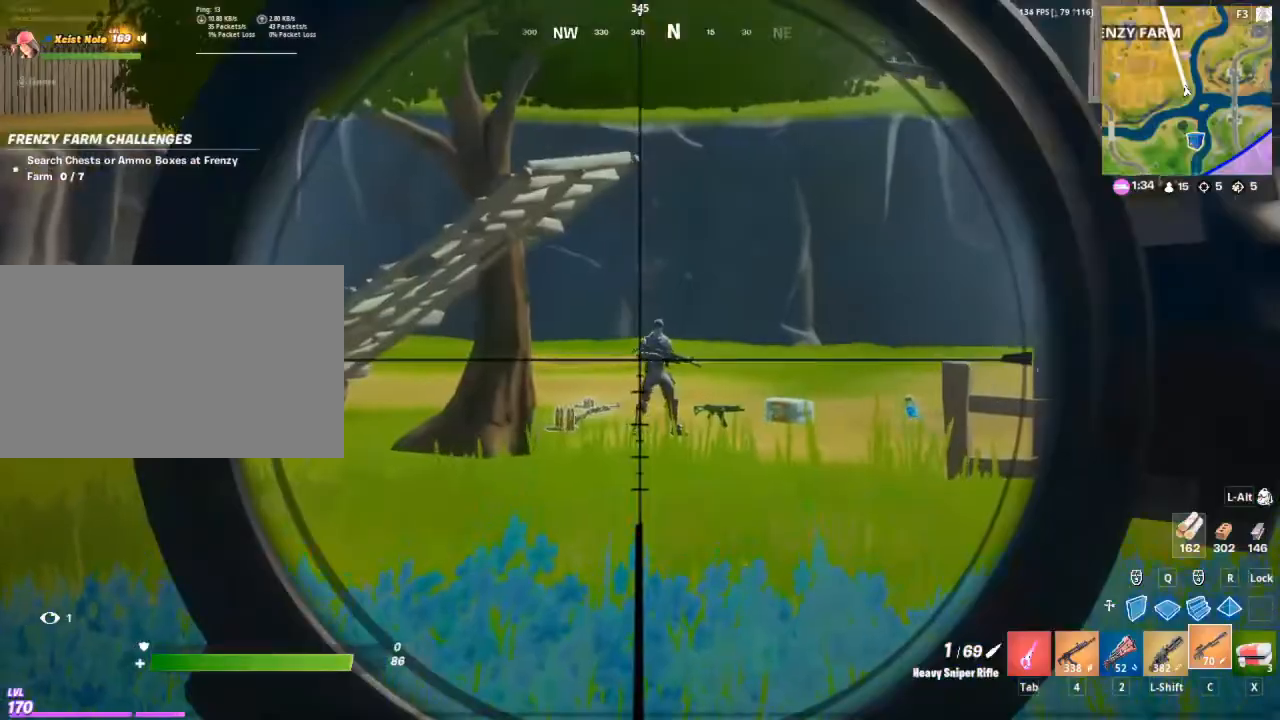
{"keys": ["w"], "mouse": ["right"], "mouse_move": "still", "events": [[83, "mouse_left", "down"], [217, "mouse_left", "up"]]}
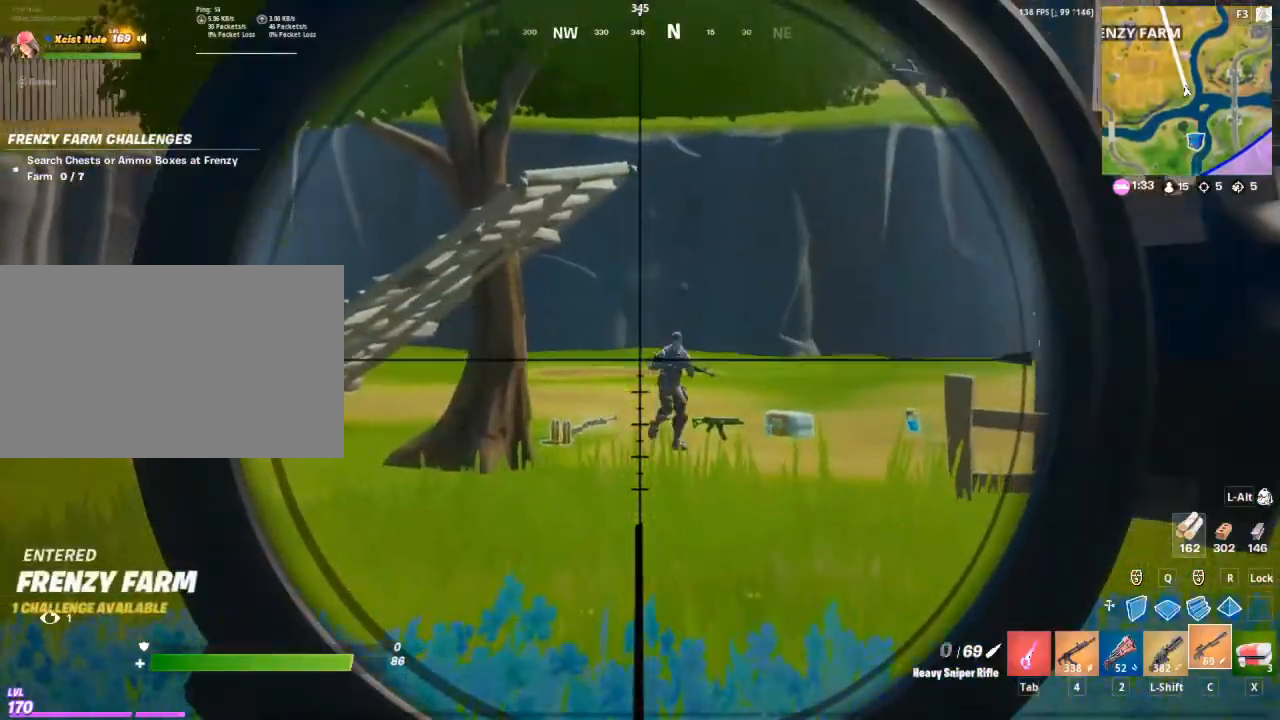
{"keys": ["ctrl"], "mouse": ["right"], "mouse_move": "still", "events": [[133, "mouse_right", "up"], [233, "4", "down"], [283, "4", "up"], [333, "mouse_right", "down"], [367, "w", "up"], [467, "ctrl", "down"]]}